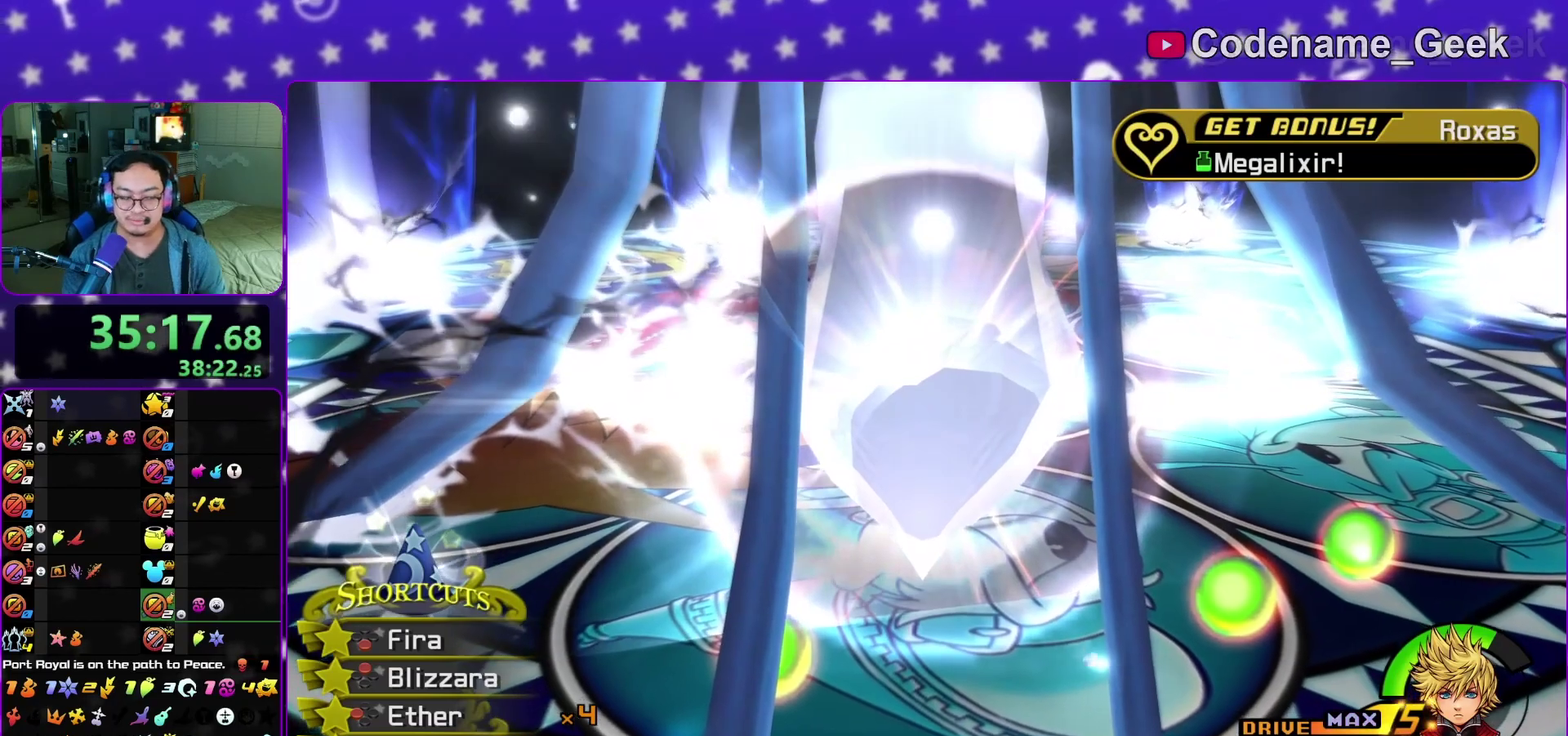
Gameplay with a controller (Nintendo layout); each line is a JSON object with the inputs held at the frame after it (dt_ms = milliseconds from this image to that frame). "events" lists button and stick changes between this image and that frame as [ms after this image, input, new state], when the widget could be followed in between. This overlay highlights the sticks when they move; stick clicks (L3 R3) are not distinguishable. Not read: L3 R3 SELECT START.
{"dt_ms": 300, "buttons": ["B"], "left_stick": "center", "right_stick": "center", "events": [[83, "A", "down"], [83, "B", "up"], [267, "A", "up"], [267, "B", "down"]]}
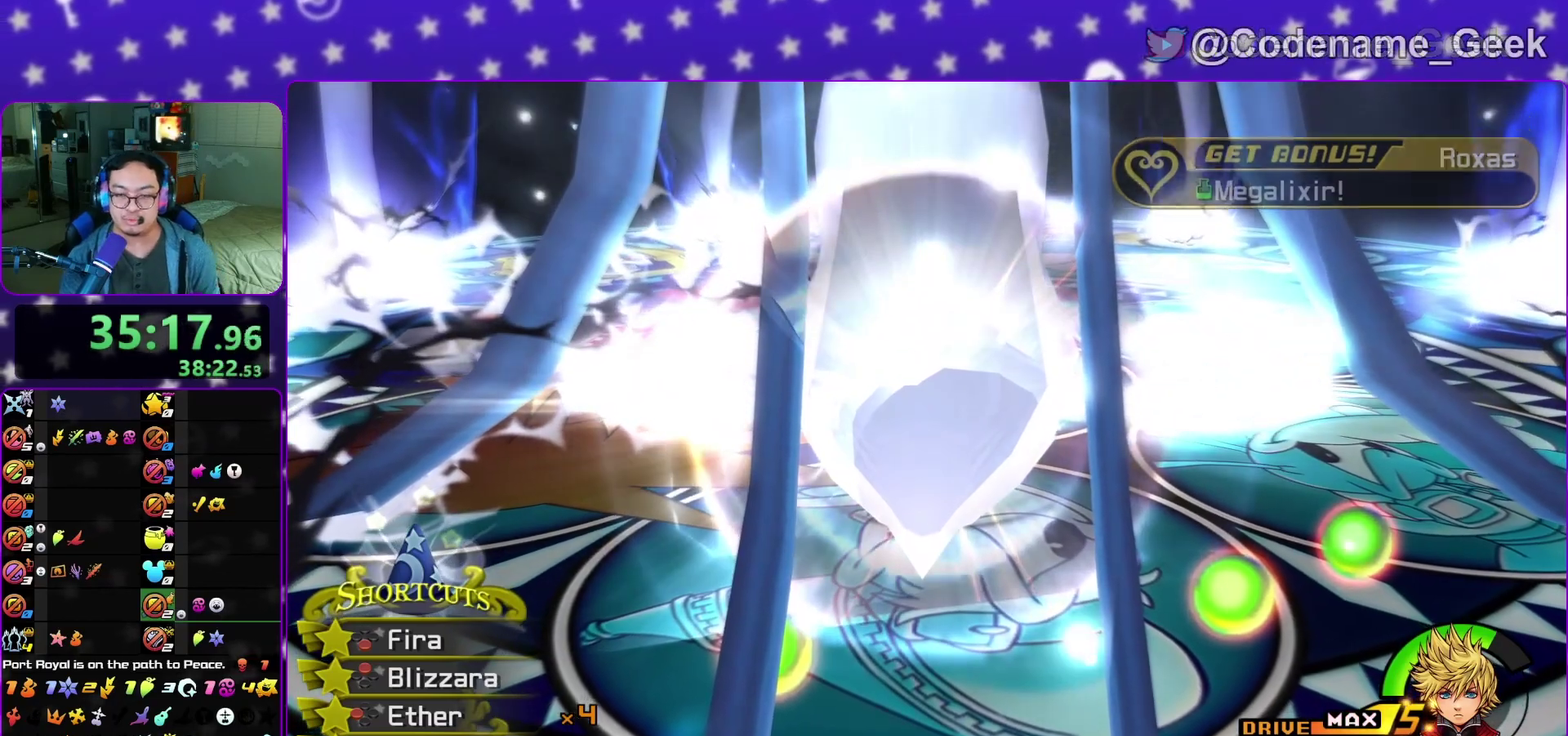
{"dt_ms": 800, "buttons": ["A"], "left_stick": "center", "right_stick": "center", "events": [[33, "B", "up"], [67, "A", "down"], [133, "A", "up"], [167, "A", "down"], [267, "A", "up"], [267, "B", "down"], [333, "A", "down"], [350, "B", "up"], [433, "A", "up"], [433, "B", "down"], [500, "A", "down"], [517, "B", "up"], [583, "A", "up"], [600, "B", "down"], [617, "A", "down"], [667, "B", "up"], [700, "B", "down"], [717, "A", "up"], [800, "A", "down"], [800, "B", "up"]]}
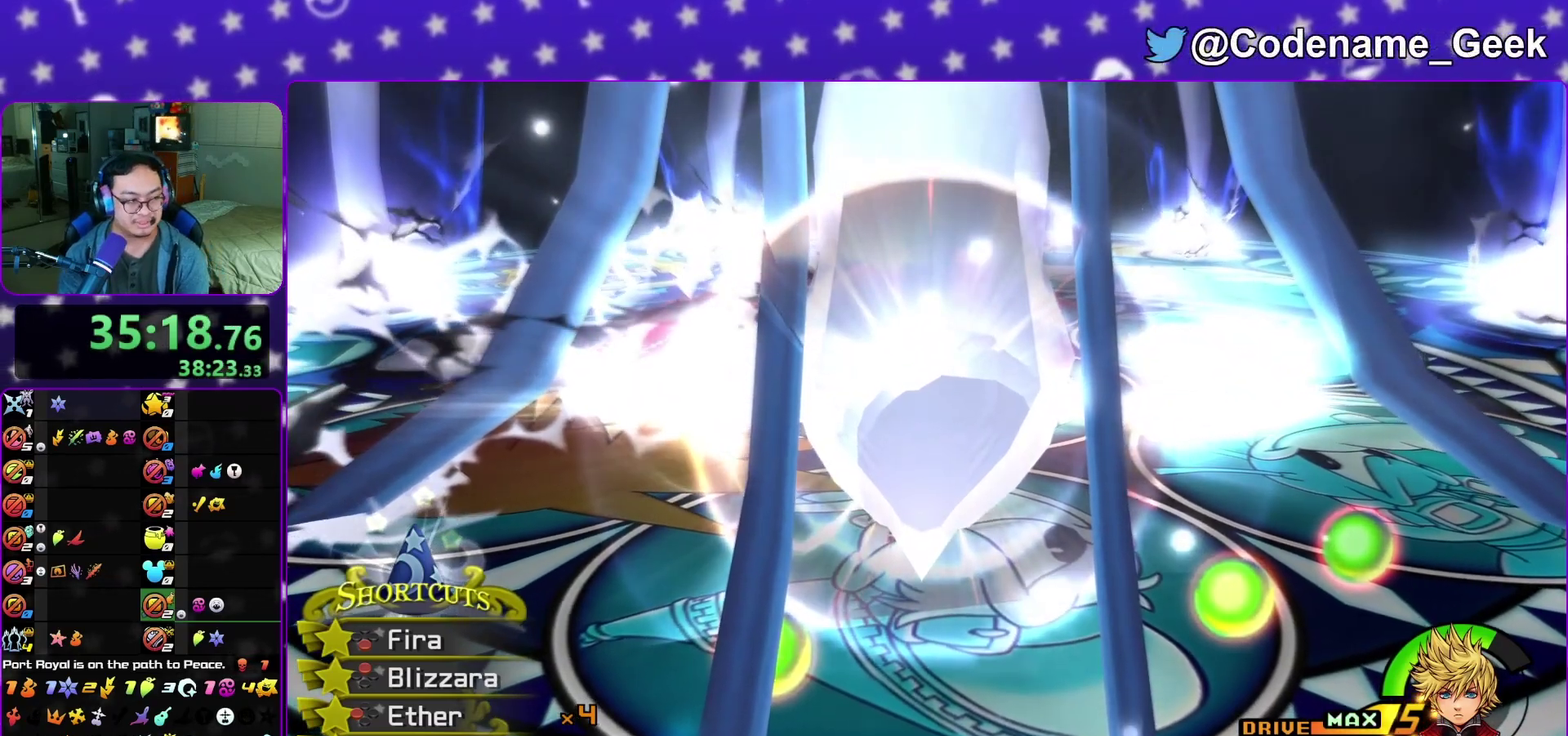
{"dt_ms": 400, "buttons": ["B"], "left_stick": "center", "right_stick": "center", "events": [[100, "A", "up"], [100, "B", "down"], [150, "A", "down"], [150, "B", "up"], [217, "A", "up"], [217, "B", "down"], [283, "A", "down"], [317, "B", "up"], [367, "A", "up"], [367, "B", "down"]]}
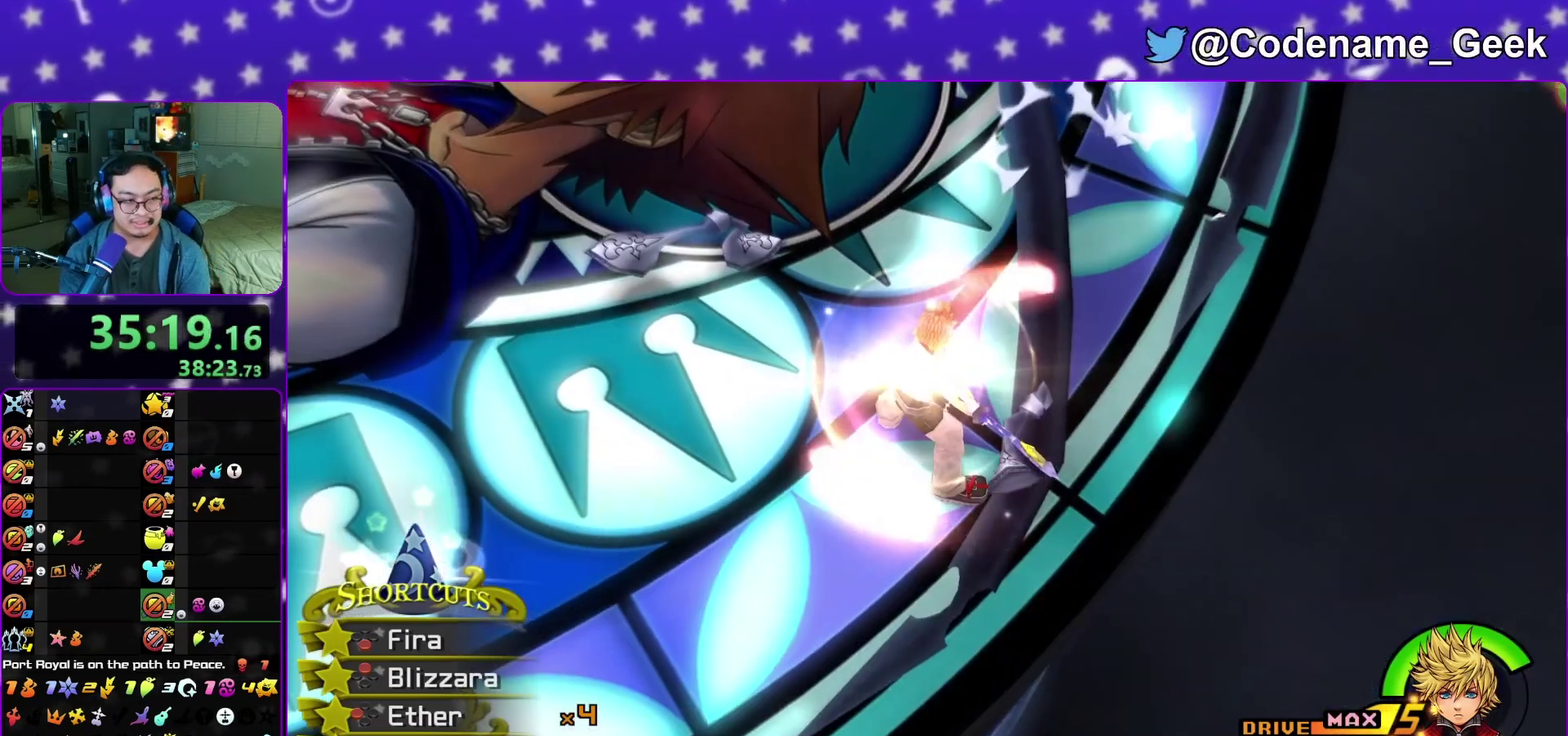
{"dt_ms": 400, "buttons": ["A"], "left_stick": "center", "right_stick": "center", "events": [[50, "A", "down"], [67, "B", "up"], [167, "B", "down"], [217, "B", "up"], [283, "A", "up"], [283, "B", "down"], [367, "A", "down"], [383, "B", "up"]]}
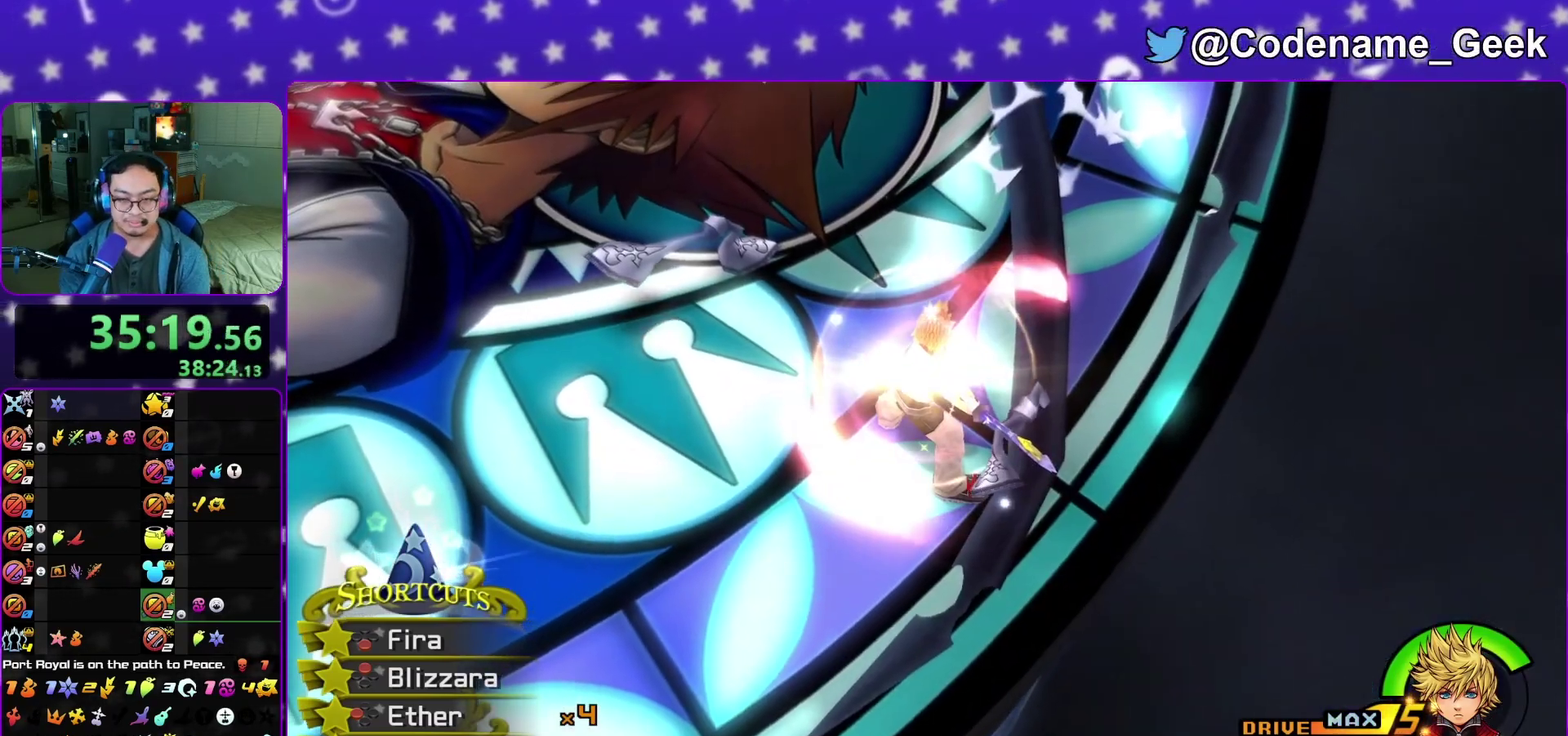
{"dt_ms": 600, "buttons": ["A"], "left_stick": "down", "right_stick": "center", "events": [[67, "A", "up"], [83, "B", "down"], [100, "B", "up"], [133, "A", "down"], [250, "B", "down"], [250, "left_stick", "down"], [267, "B", "up"], [350, "A", "up"], [350, "B", "down"], [433, "A", "down"], [433, "B", "up"], [517, "A", "up"], [517, "B", "down"], [583, "A", "down"], [600, "B", "up"]]}
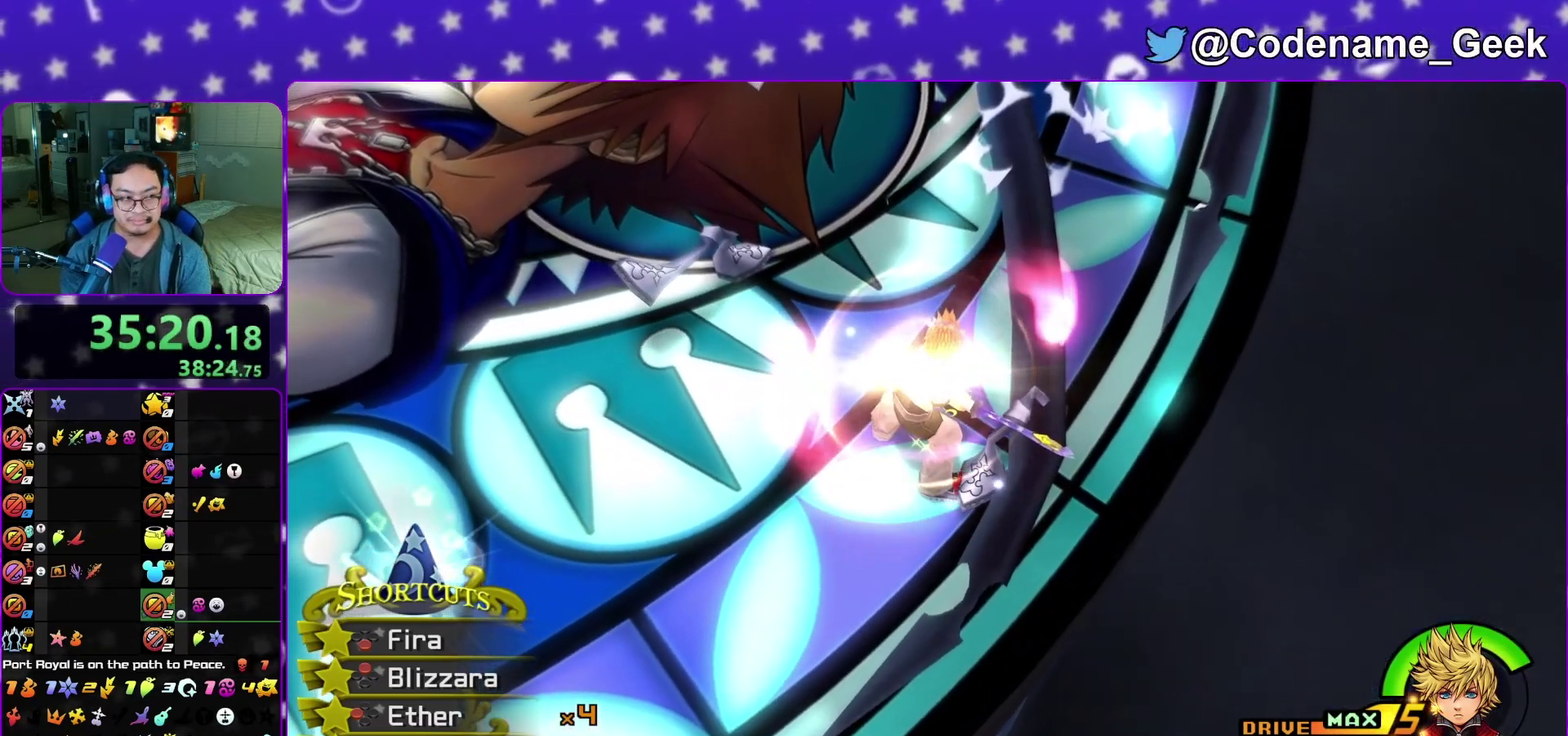
{"dt_ms": 300, "buttons": ["A"], "left_stick": "down", "right_stick": "center", "events": [[83, "A", "up"], [83, "B", "down"], [133, "A", "down"], [133, "B", "up"], [200, "A", "up"], [217, "B", "down"], [283, "A", "down"], [283, "B", "up"]]}
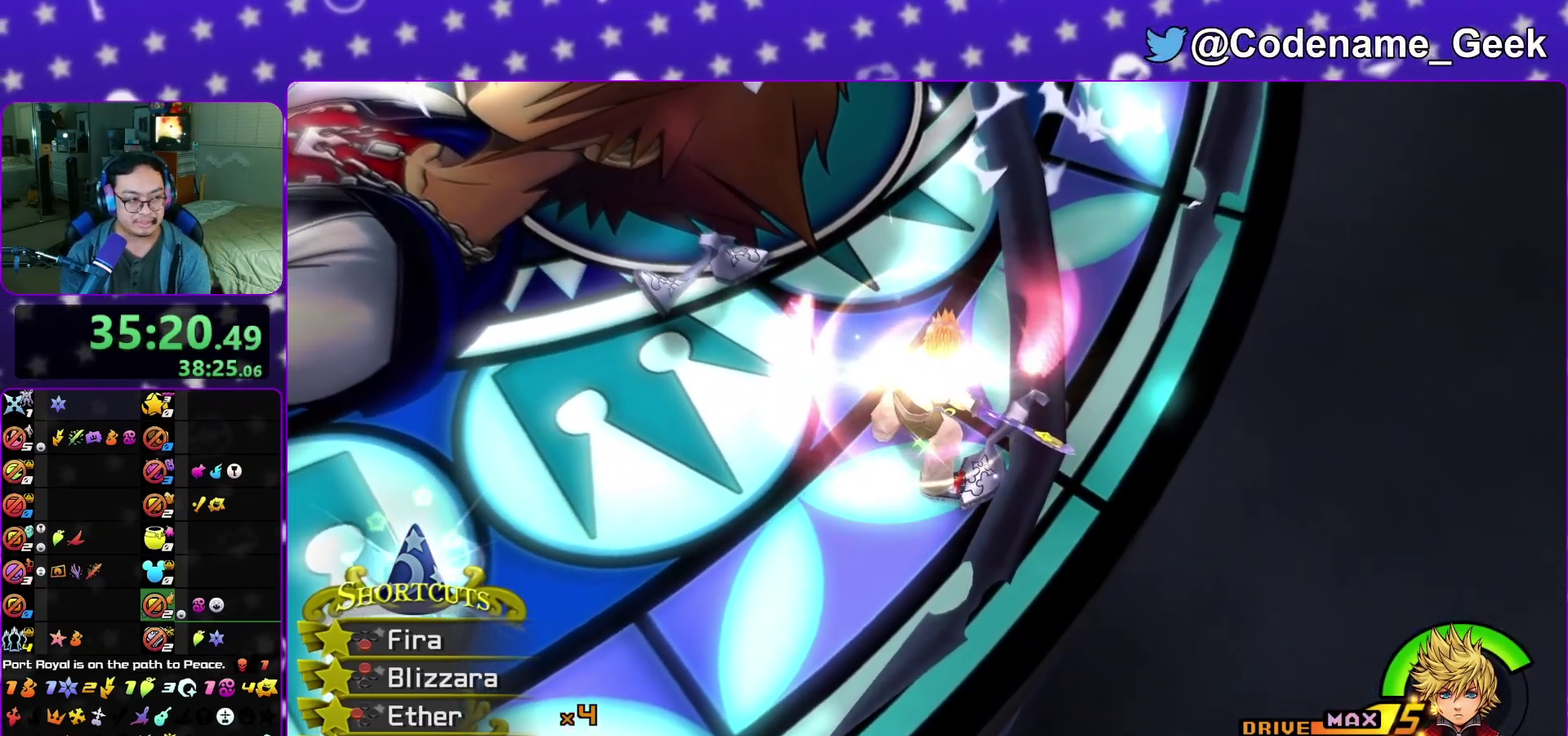
{"dt_ms": 700, "buttons": [], "left_stick": "down", "right_stick": "center", "events": [[67, "A", "up"], [150, "A", "down"], [200, "A", "up"], [233, "B", "down"], [283, "A", "down"], [283, "B", "up"], [383, "A", "up"], [417, "B", "down"], [433, "A", "down"], [450, "B", "up"], [517, "A", "up"], [550, "B", "down"], [600, "B", "up"], [617, "A", "down"], [683, "A", "up"]]}
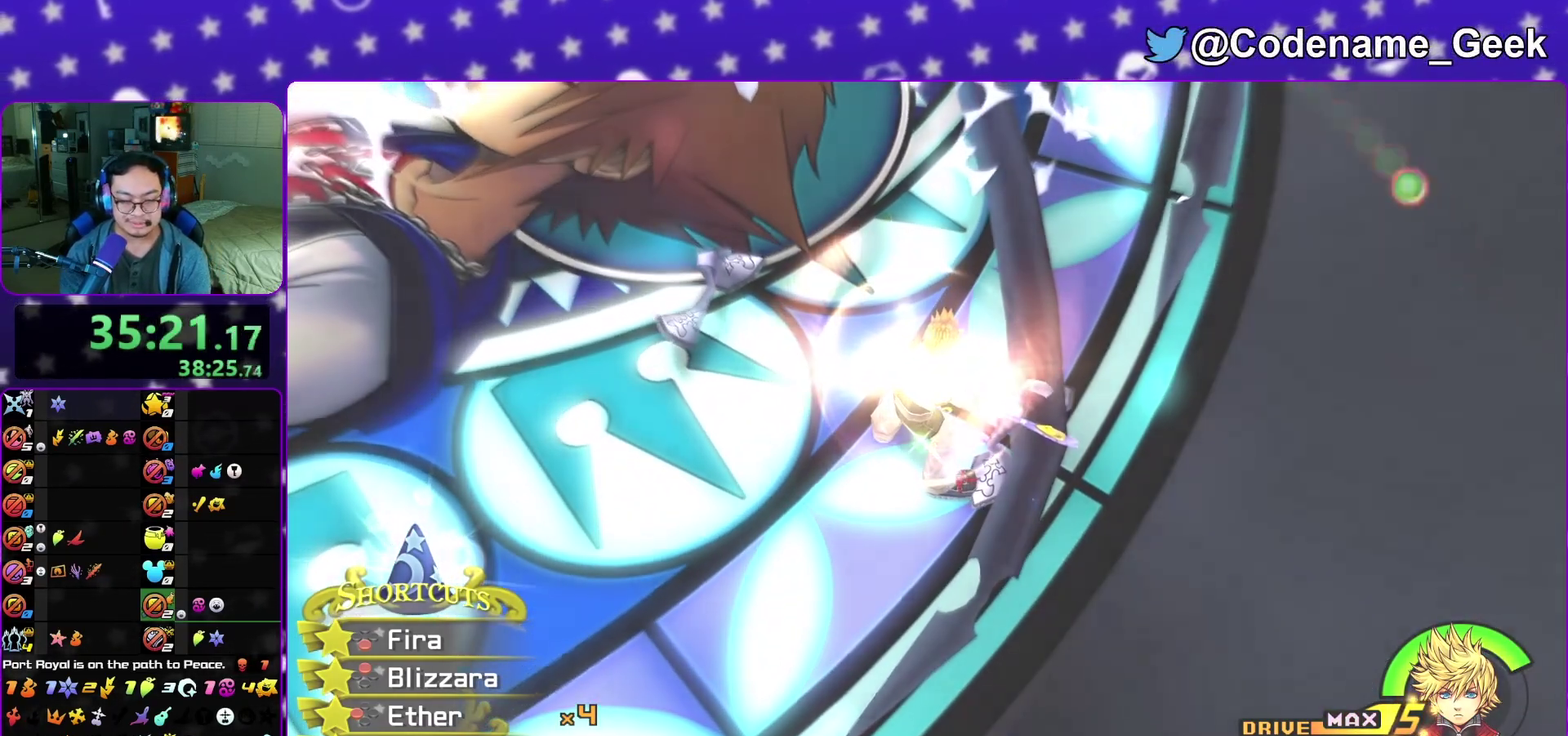
{"dt_ms": 700, "buttons": ["A"], "left_stick": "down", "right_stick": "center", "events": [[17, "A", "down"], [117, "A", "up"], [133, "B", "down"], [167, "B", "up"], [183, "A", "down"], [267, "A", "up"], [300, "B", "down"], [333, "A", "down"], [350, "B", "up"], [400, "A", "up"], [400, "B", "down"], [467, "A", "down"], [483, "B", "up"], [550, "A", "up"], [550, "B", "down"], [650, "A", "down"], [667, "B", "up"]]}
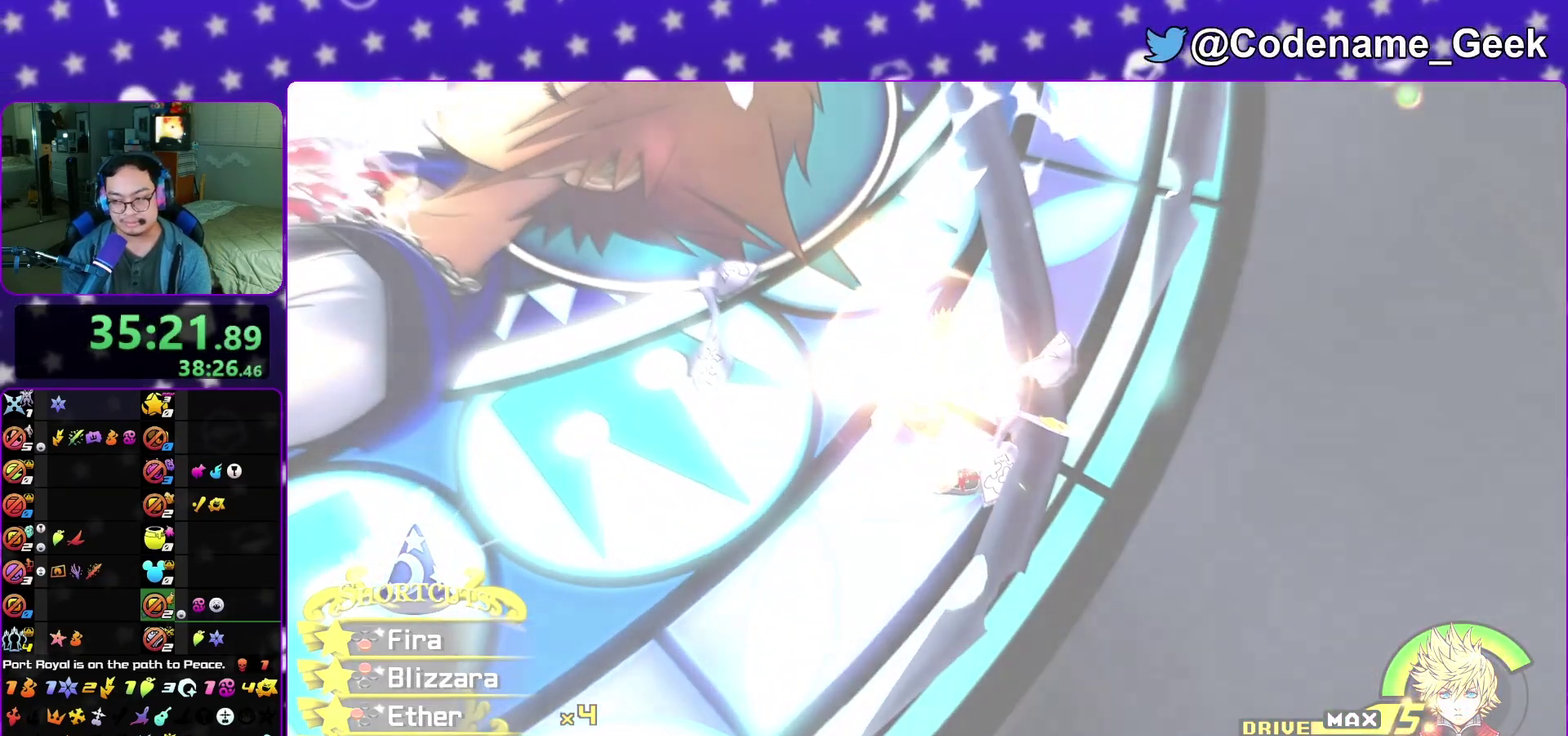
{"dt_ms": 300, "buttons": ["A"], "left_stick": "down", "right_stick": "center", "events": [[33, "B", "down"], [83, "B", "up"], [167, "A", "up"], [167, "B", "down"], [217, "A", "down"], [250, "B", "up"]]}
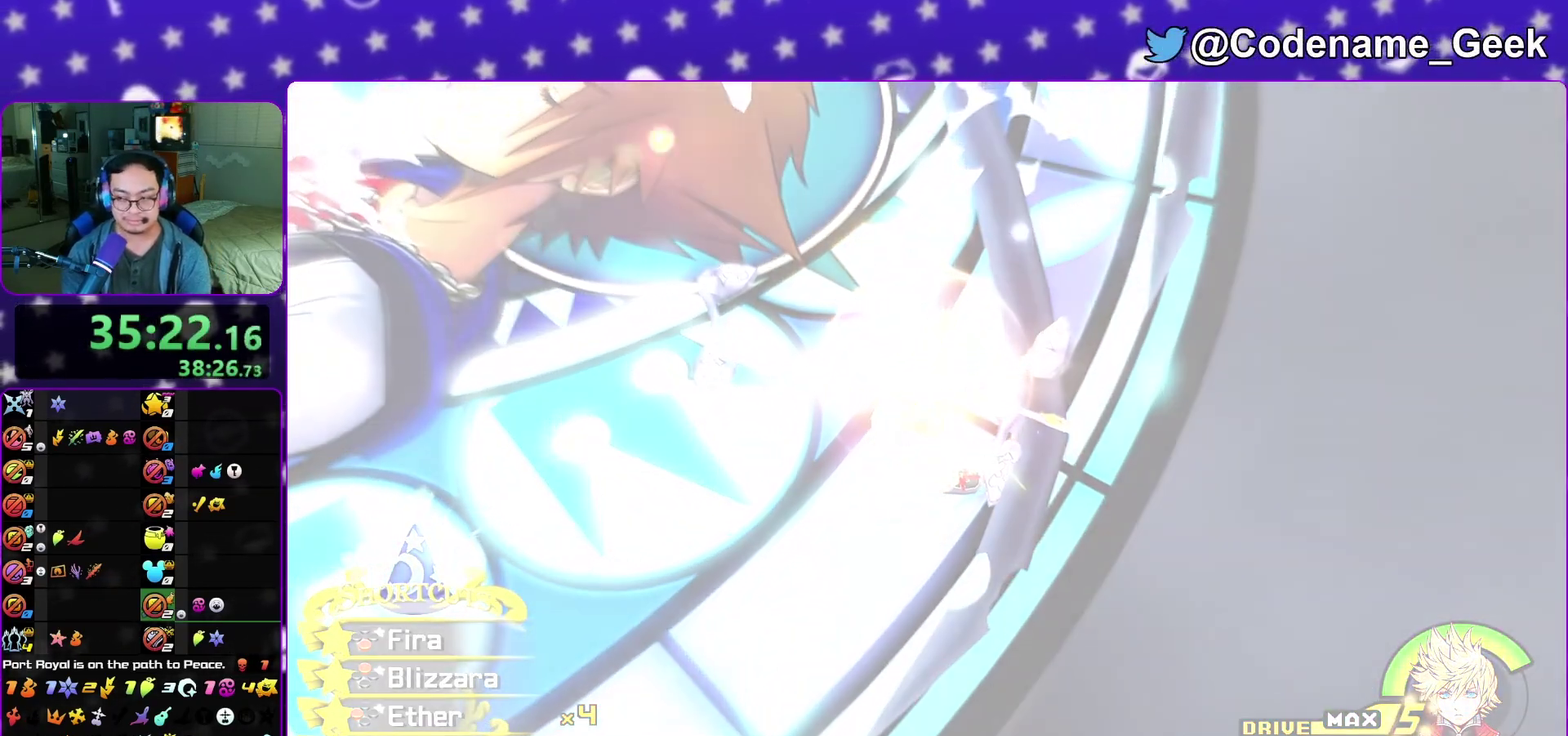
{"dt_ms": 500, "buttons": ["B"], "left_stick": "down", "right_stick": "center", "events": [[50, "B", "down"], [100, "B", "up"], [167, "A", "up"], [167, "B", "down"], [250, "A", "down"], [267, "B", "up"], [333, "A", "up"], [333, "B", "down"], [383, "A", "down"], [400, "B", "up"], [500, "A", "up"], [500, "B", "down"]]}